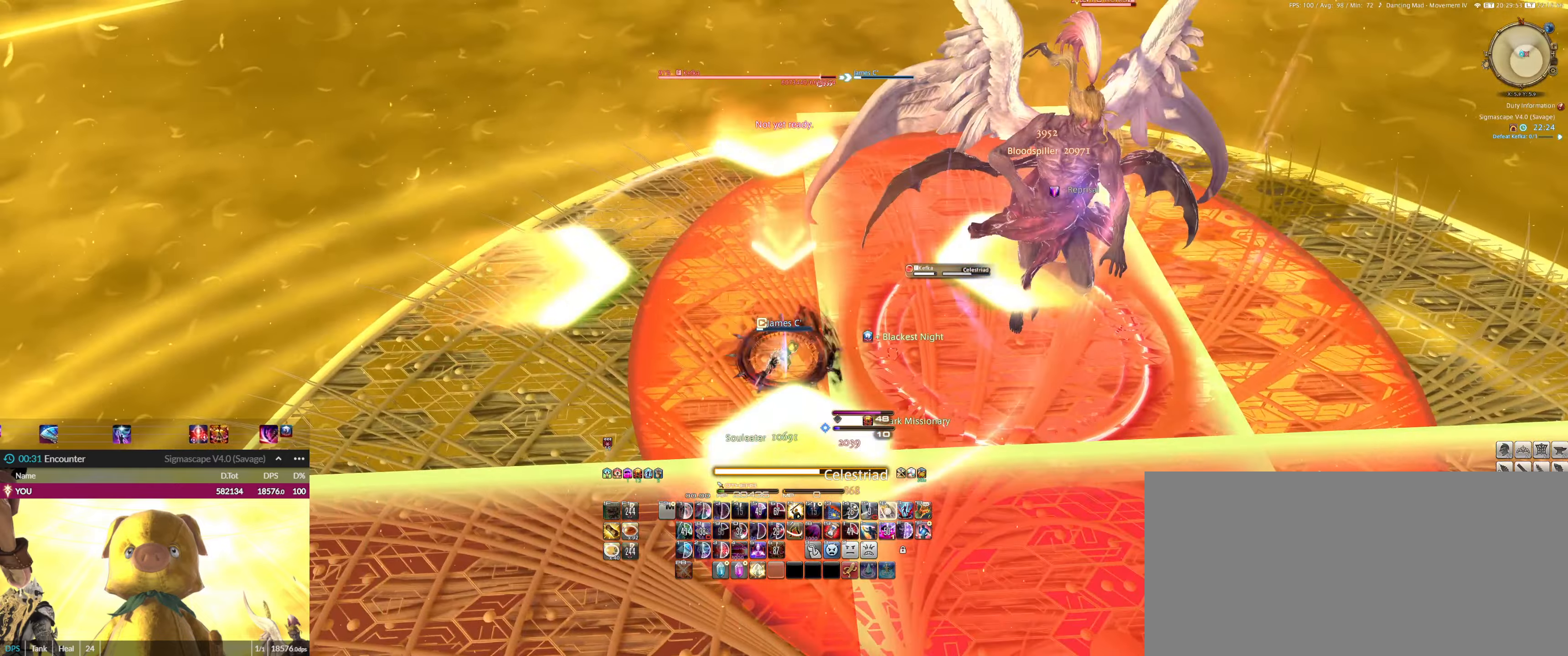
Gameplay with keyboard and mouse; each line is a JSON object with the keys and mouse buttons held at the frame after it. "events" lists presses ("down") and releases ("up") of ".", "/", "0", "1", "2", "3", "4", "5", "6", "7", "8", "9", "a", "alt_l", "alt_r", "b", "backslash", "backspace", "c", "caps_lock", "comma", "ctrl_l", "ctrl_r", "d", "down", "e", "end", "equals", "escape", "f", "f1", "f10", "f11", "f12", "f2", "f3", "f4", "f5", "f6", "f7", "f8", "f9", "g", "h", "home", "i", "j", "k", "l", "lbracket", "left", "m", "minus", "n", "o", "p", "pause", "q", "quote", "r", "rbracket", "return", "right", "s", "semicolon", "shift_l", "shift_r", "space", "super", "t", "tab", "tilde", "u", "up", "v", "w", "x", "y", "z", "mouse_left" and "mouse_right" between this image and that frame as [ms after this image, input, new state], when the widget could be followed in between. "mouse_left", "mouse_right" = the "left", "right" buttons of the "mouse" list. No other keys are recorded. Not read: mouse_move.
{"keys": [], "mouse": ["left"], "events": [[100, "6", "up"], [100, "ctrl_l", "up"], [100, "shift_l", "up"], [267, "1", "down"], [300, "1", "up"], [401, "1", "down"], [467, "1", "up"]]}
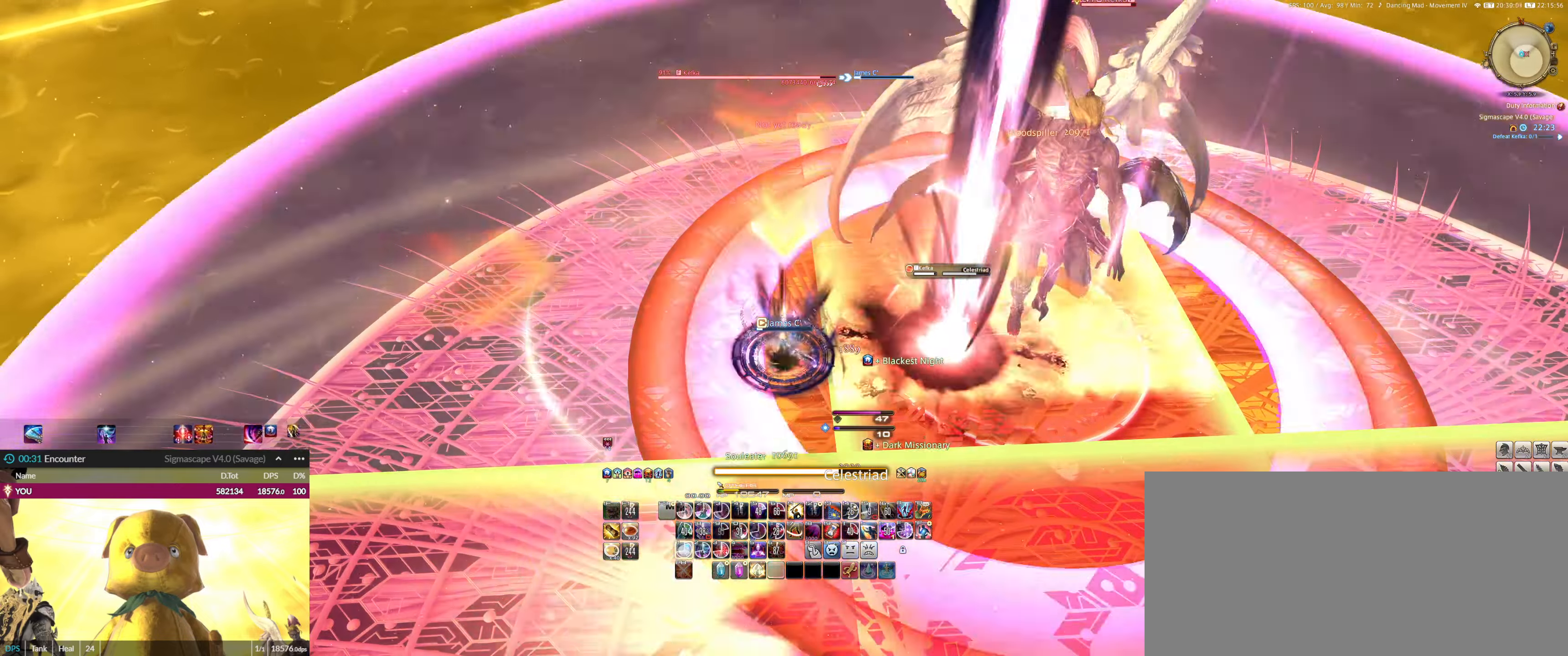
{"keys": ["1"], "mouse": ["left"], "events": [[66, "1", "down"], [100, "1", "up"], [200, "1", "down"], [233, "1", "up"], [233, "mouse_right", "down"], [300, "1", "down"], [333, "mouse_right", "up"], [400, "1", "up"], [467, "1", "down"]]}
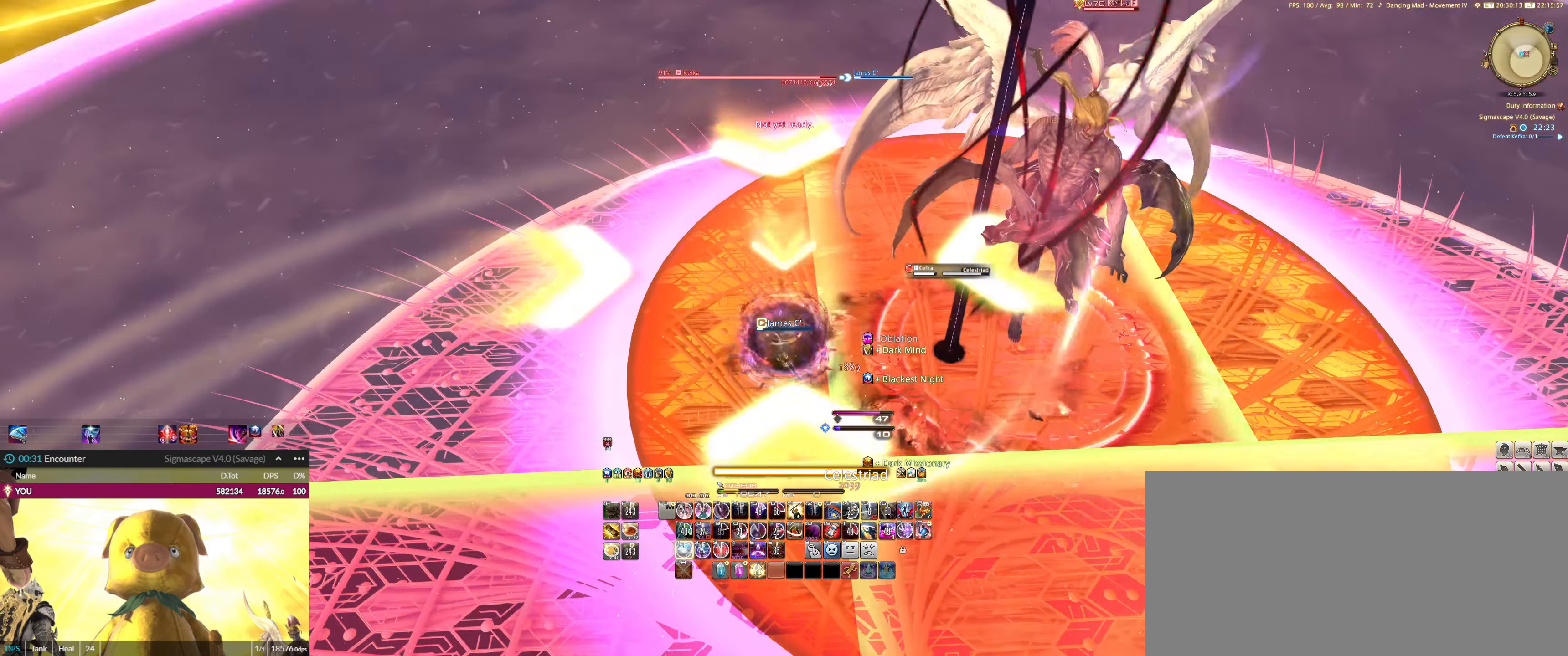
{"keys": [], "mouse": ["left"], "events": [[67, "1", "up"], [100, "1", "down"], [200, "1", "up"], [267, "1", "down"], [334, "1", "up"], [434, "1", "down"], [501, "1", "up"]]}
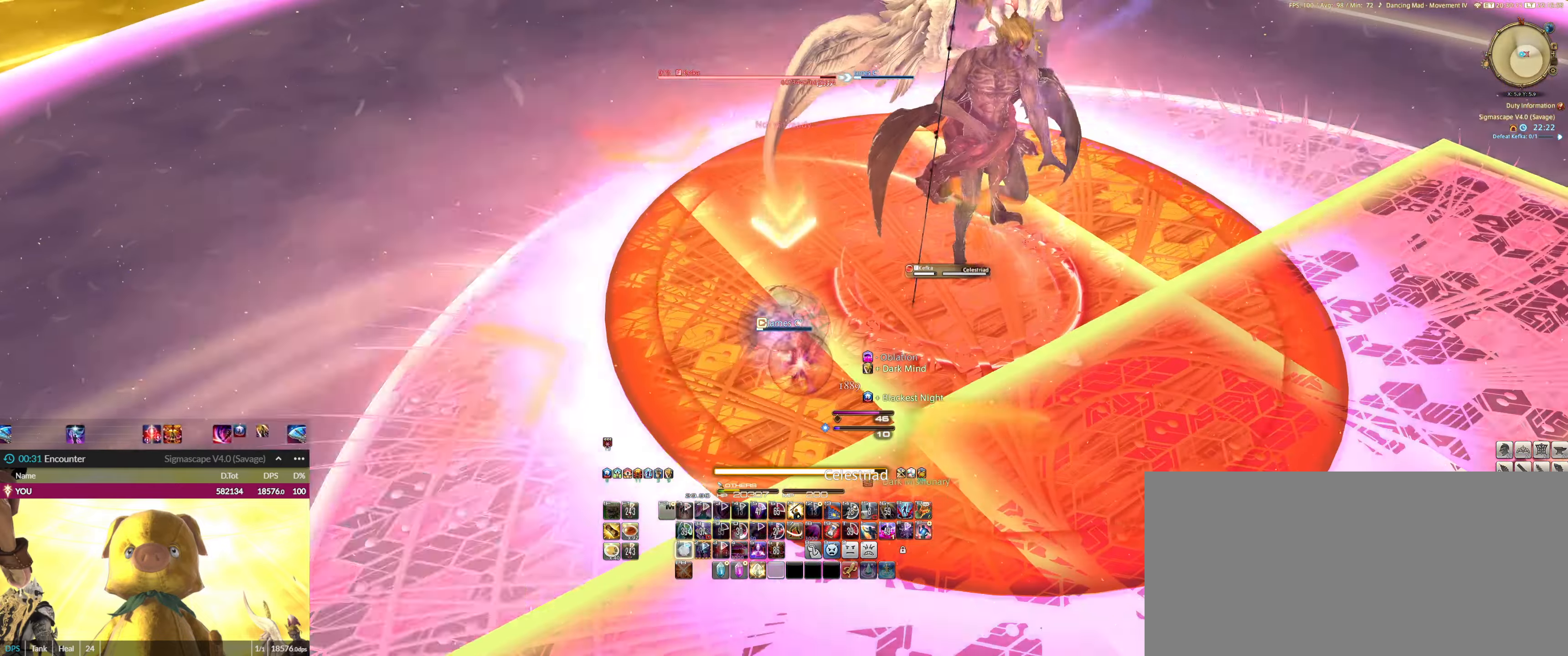
{"keys": [], "mouse": ["left"], "events": [[33, "1", "down"], [133, "1", "up"], [233, "1", "down"], [267, "1", "up"], [367, "1", "down"], [500, "1", "up"]]}
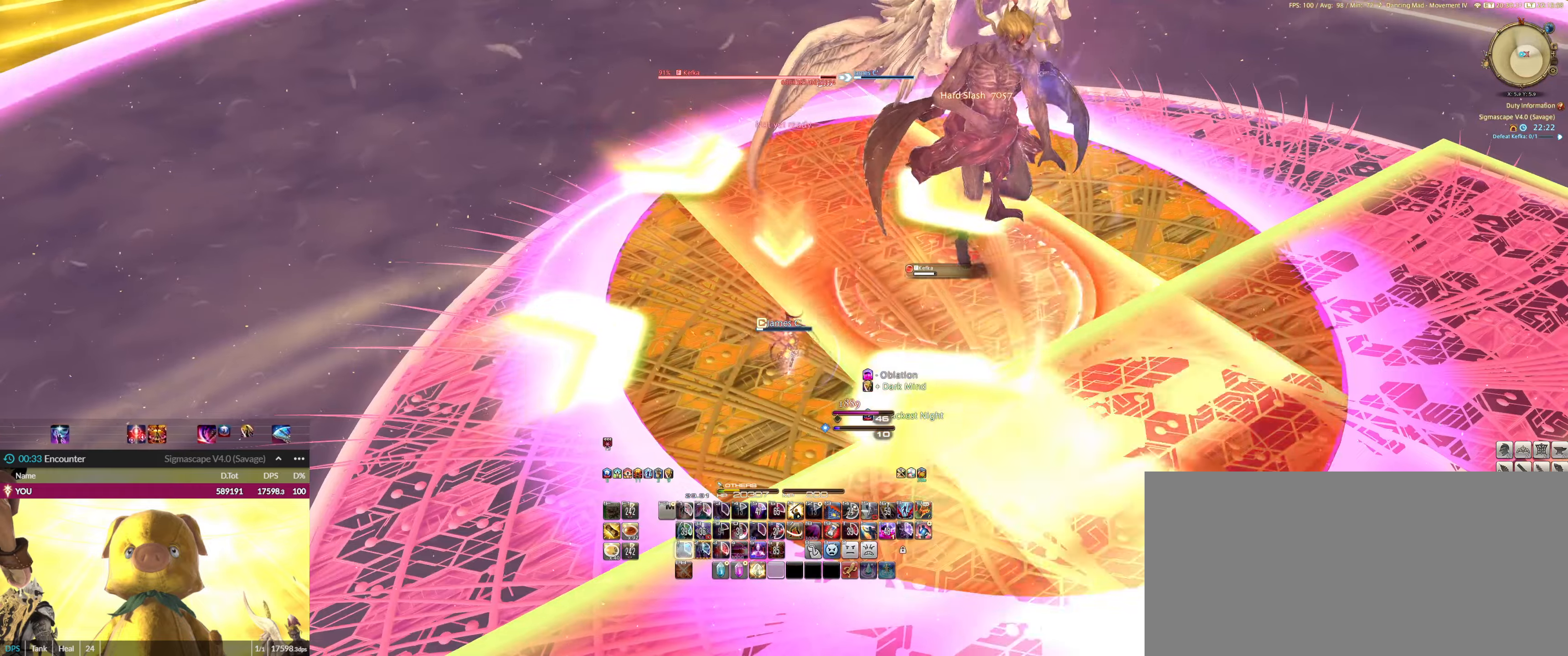
{"keys": ["2"], "mouse": ["left"], "events": [[234, "2", "down"], [334, "2", "up"], [434, "2", "down"]]}
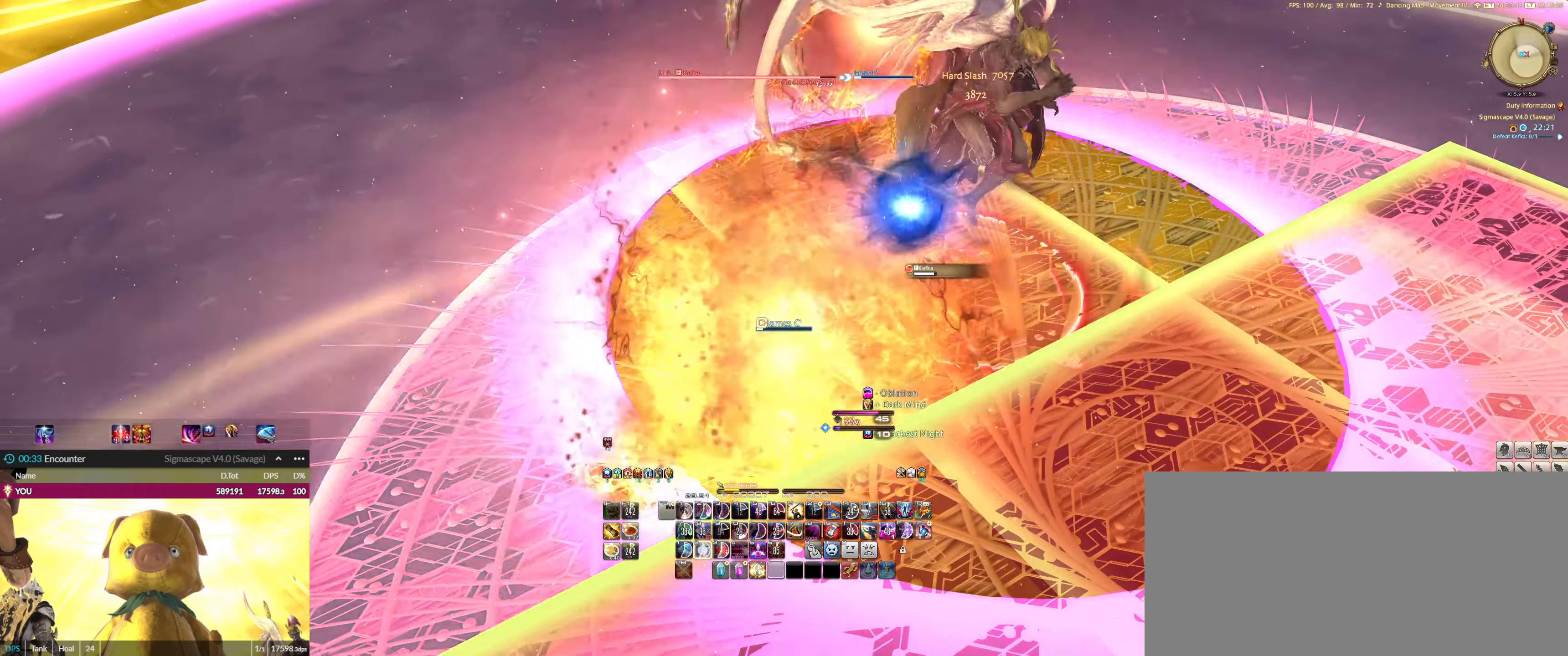
{"keys": [], "mouse": ["left"], "events": [[33, "2", "up"], [67, "2", "down"], [167, "2", "up"], [200, "2", "down"], [300, "2", "up"], [400, "2", "down"], [500, "2", "up"]]}
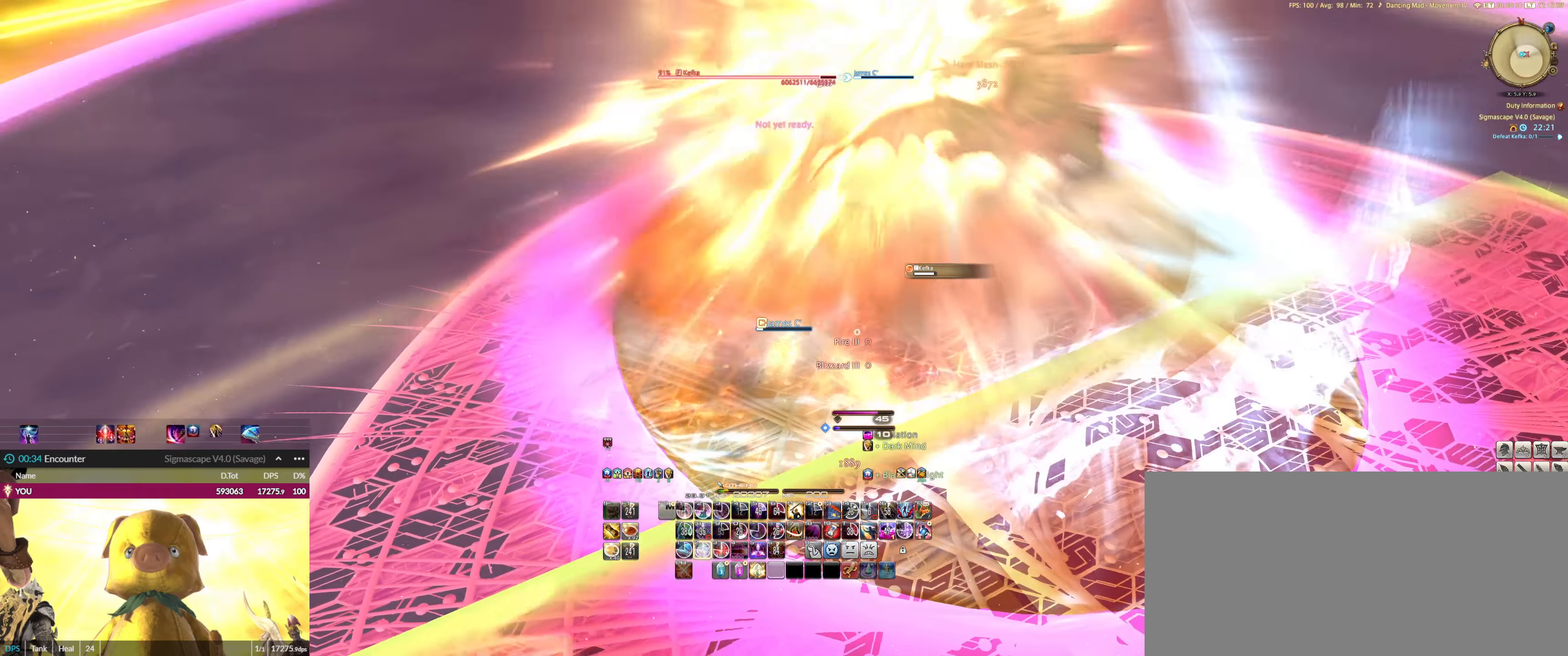
{"keys": ["2"], "mouse": ["left"], "events": [[34, "2", "down"], [134, "2", "up"], [234, "2", "down"], [267, "2", "up"], [368, "2", "down"], [468, "2", "up"], [501, "2", "down"]]}
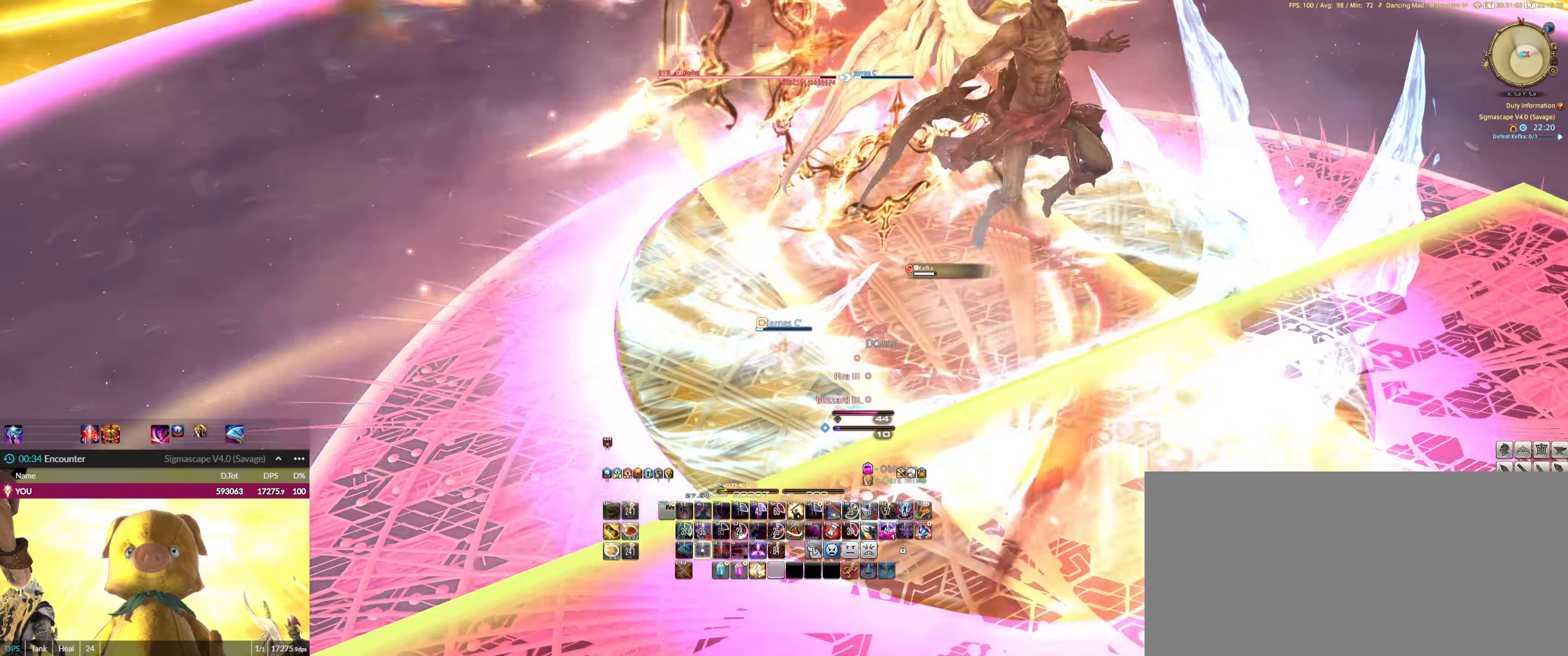
{"keys": ["2"], "mouse": ["left"], "events": [[100, "2", "up"], [200, "2", "down"], [267, "2", "up"], [334, "2", "down"], [367, "2", "up"], [467, "2", "down"]]}
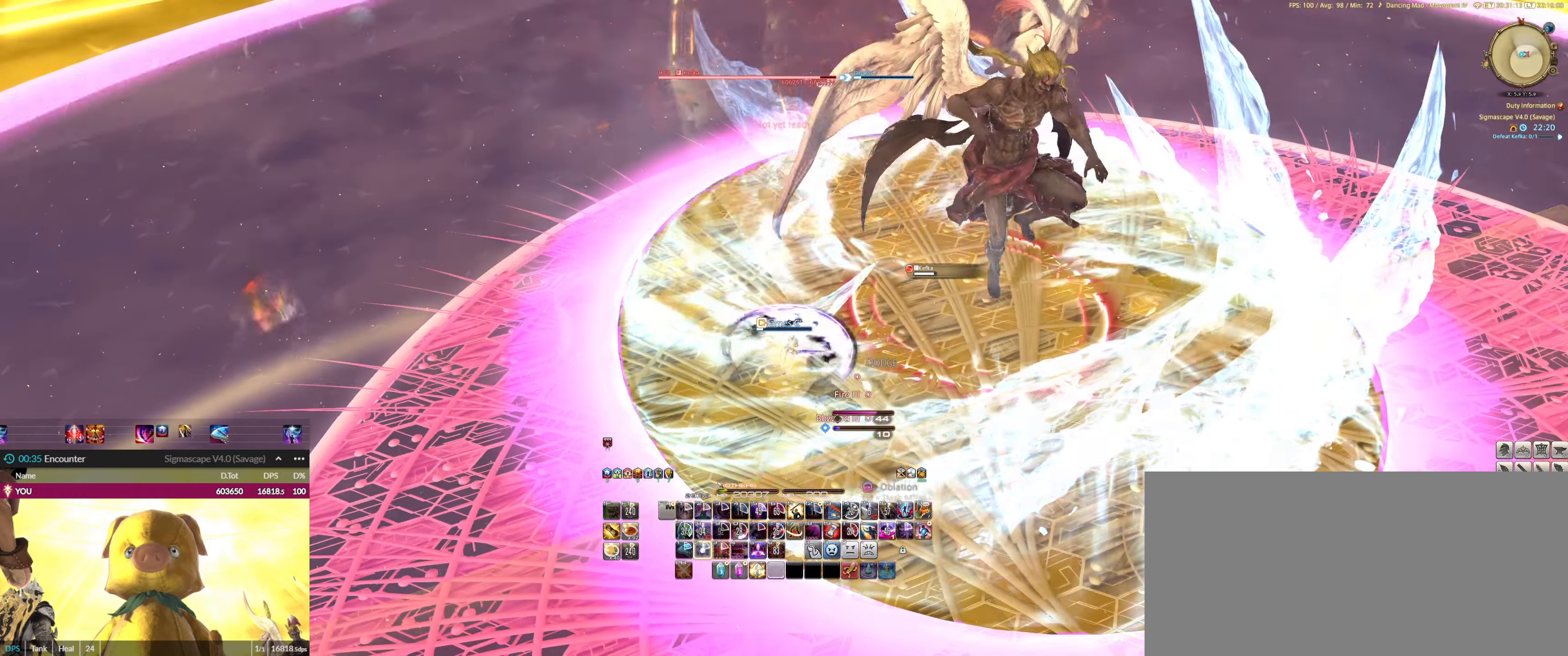
{"keys": ["2"], "mouse": ["left"], "events": [[67, "2", "up"], [134, "2", "down"], [201, "2", "up"], [267, "2", "down"], [334, "2", "up"], [434, "2", "down"]]}
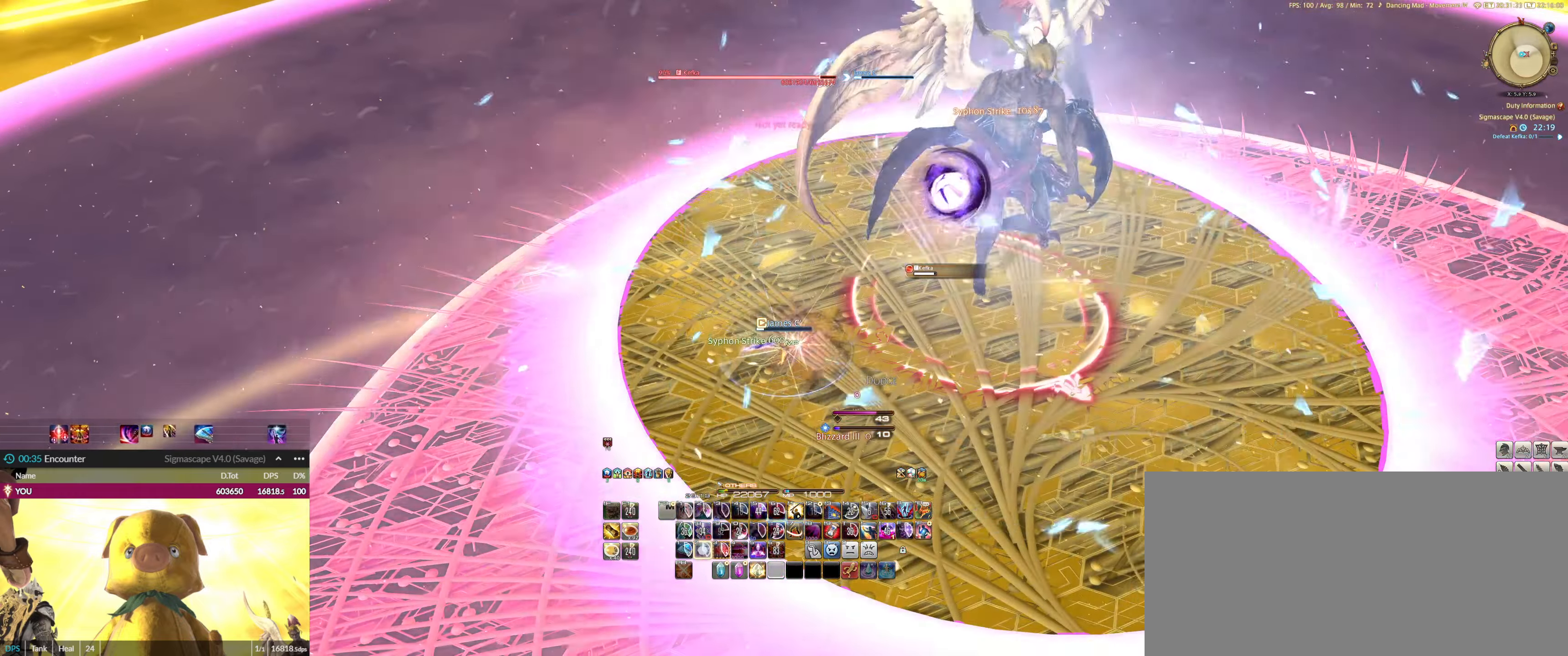
{"keys": ["e"], "mouse": ["left"], "events": [[33, "2", "up"], [67, "2", "down"], [167, "2", "up"], [267, "e", "down"], [400, "3", "down"], [500, "3", "up"]]}
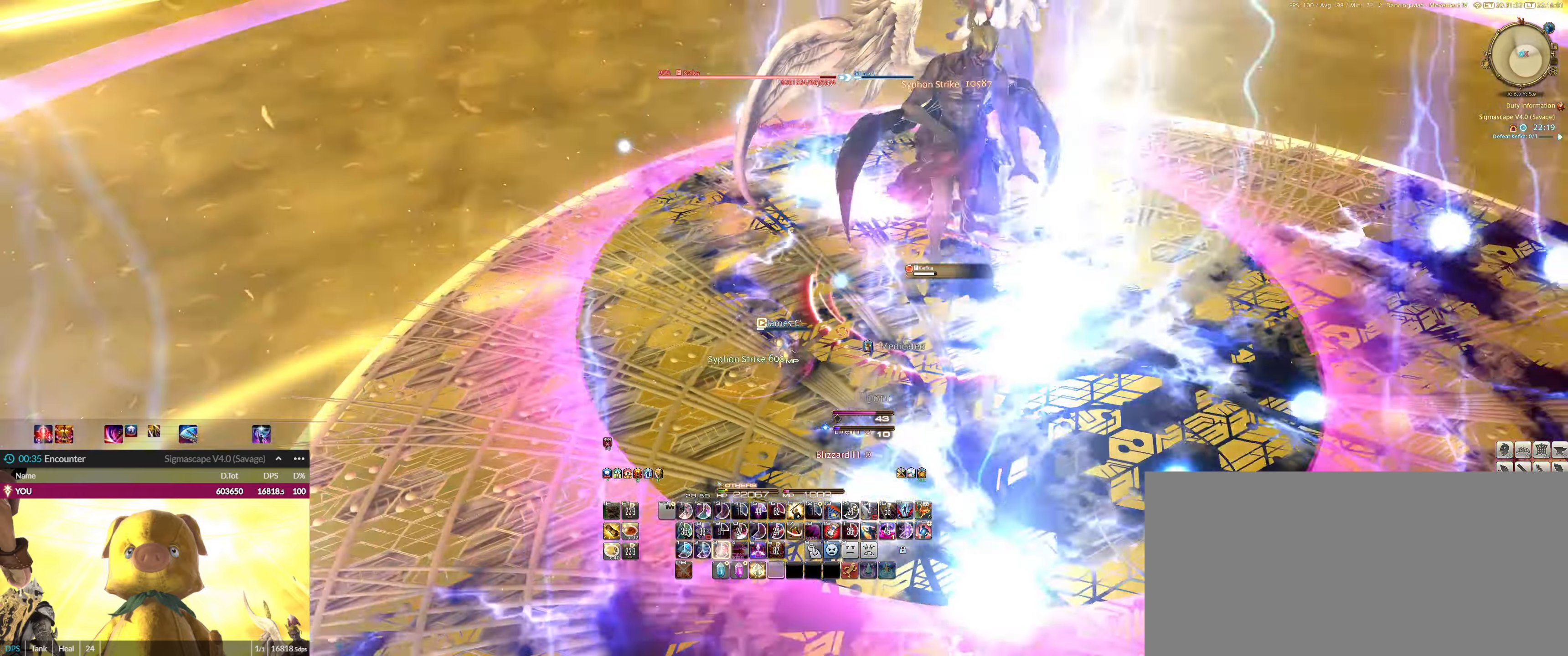
{"keys": ["e"], "mouse": ["left"], "events": [[101, "3", "down"], [134, "3", "up"], [234, "3", "down"], [334, "3", "up"], [368, "3", "down"], [468, "3", "up"]]}
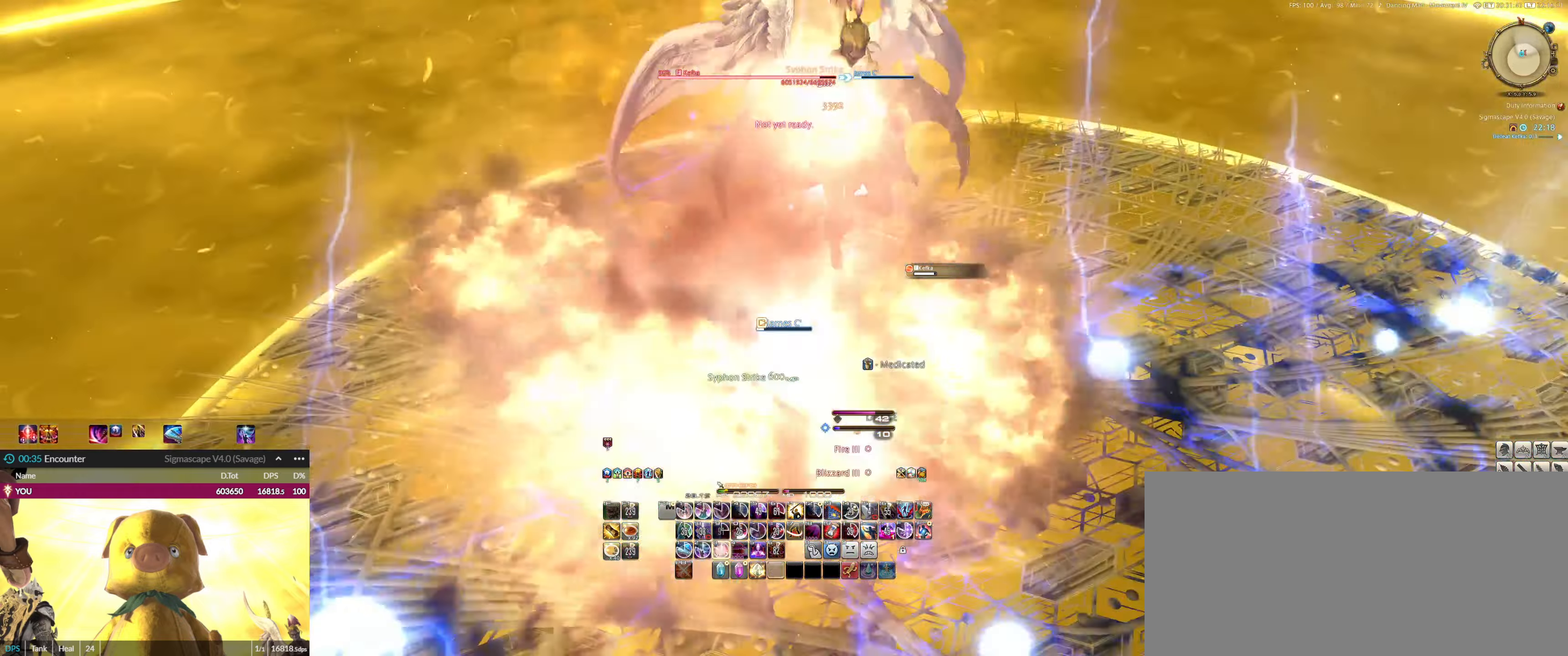
{"keys": ["3", "e"], "mouse": ["left"], "events": [[33, "3", "down"], [100, "3", "up"], [200, "3", "down"], [234, "3", "up"], [334, "3", "down"], [434, "3", "up"], [500, "3", "down"]]}
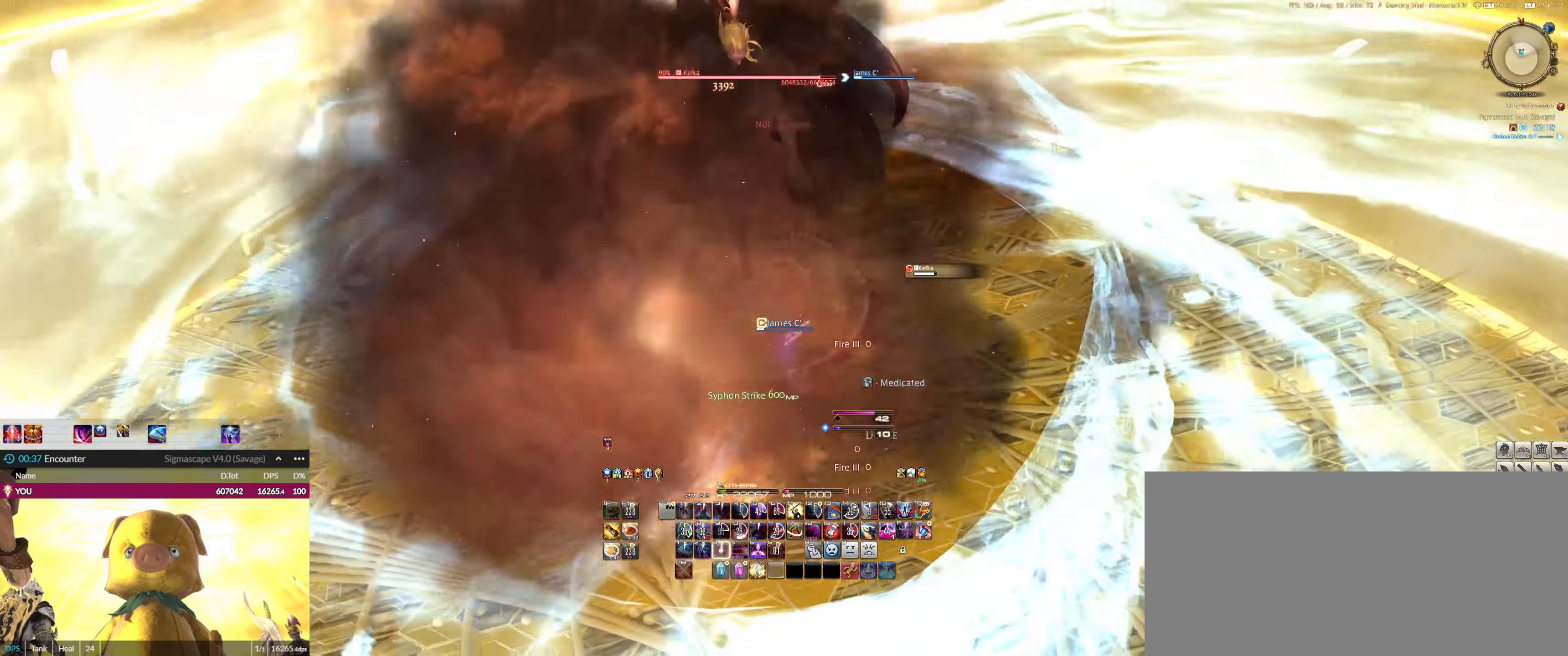
{"keys": [], "mouse": ["left"], "events": [[34, "e", "up"], [67, "3", "up"], [134, "3", "down"], [167, "3", "up"], [267, "3", "down"], [301, "3", "up"], [401, "3", "down"], [468, "3", "up"]]}
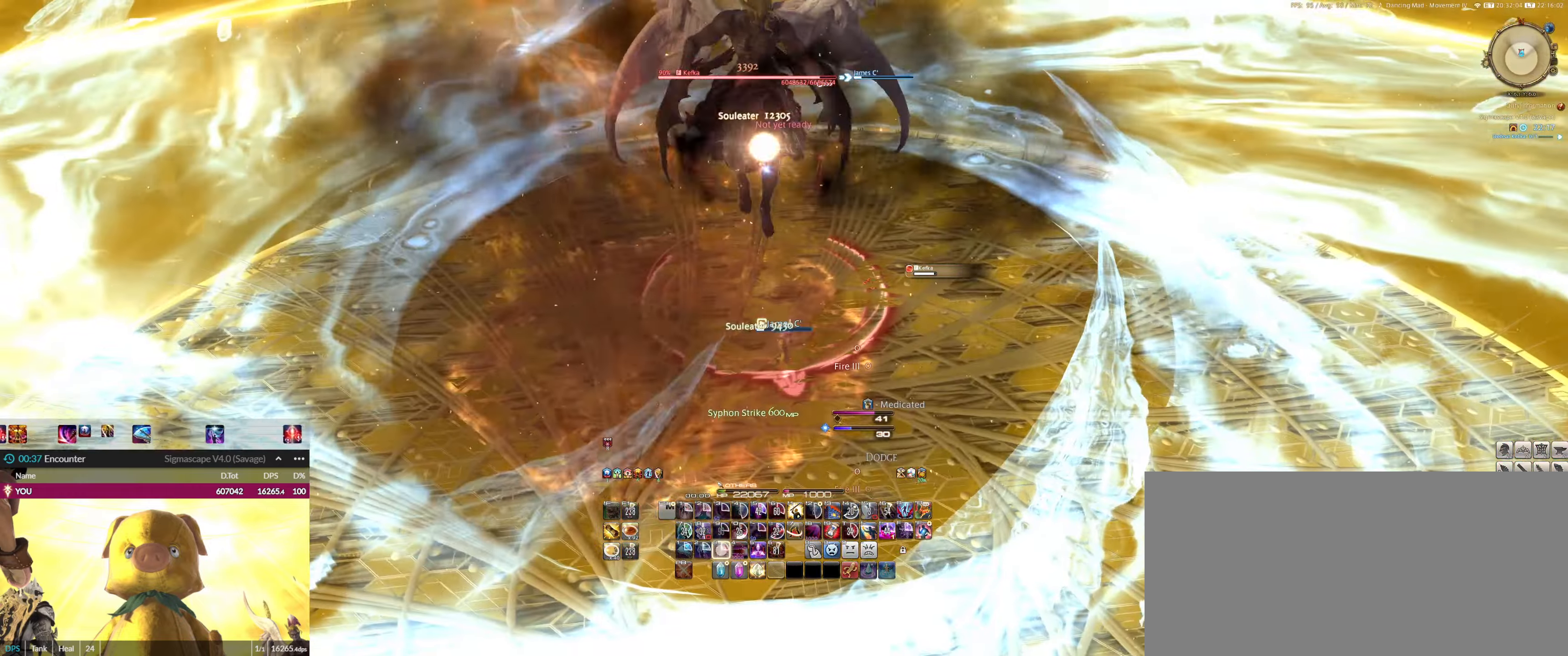
{"keys": [], "mouse": ["left"], "events": [[33, "3", "down"], [100, "3", "up"], [133, "3", "down"], [133, "q", "down"], [234, "3", "up"], [234, "q", "up"]]}
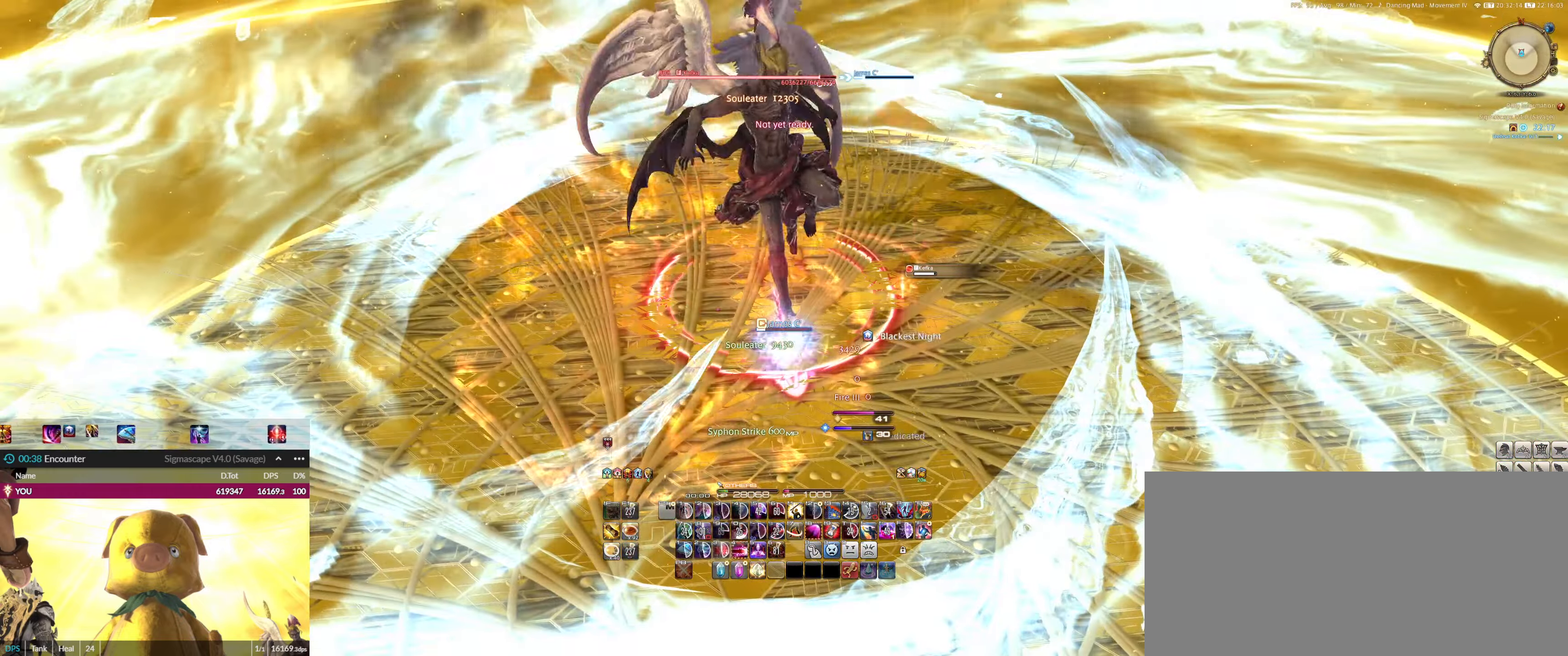
{"keys": [], "mouse": ["left"], "events": [[167, "4", "down"], [267, "4", "up"], [400, "1", "down"], [467, "1", "up"]]}
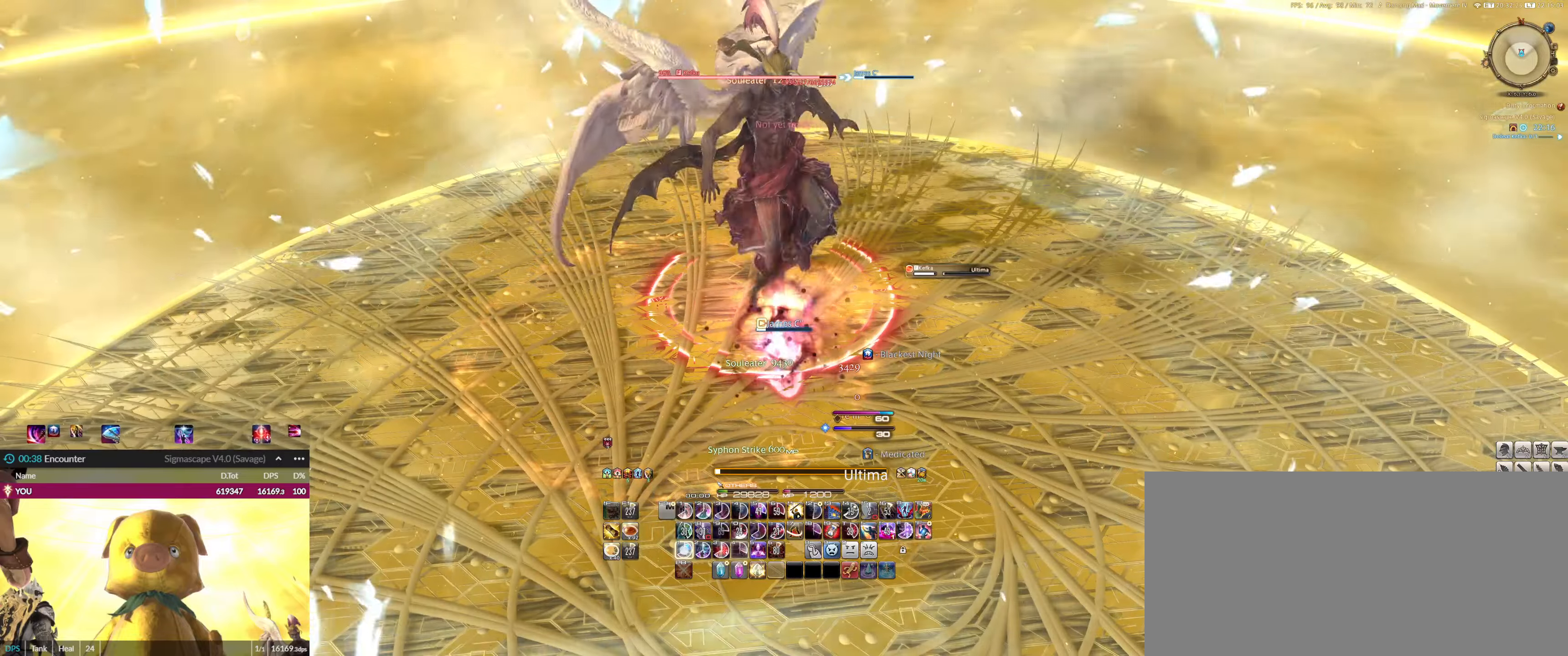
{"keys": ["1"], "mouse": ["left"], "events": [[67, "1", "down"], [134, "1", "up"], [201, "1", "down"], [301, "1", "up"], [367, "1", "down"], [467, "1", "up"], [501, "1", "down"]]}
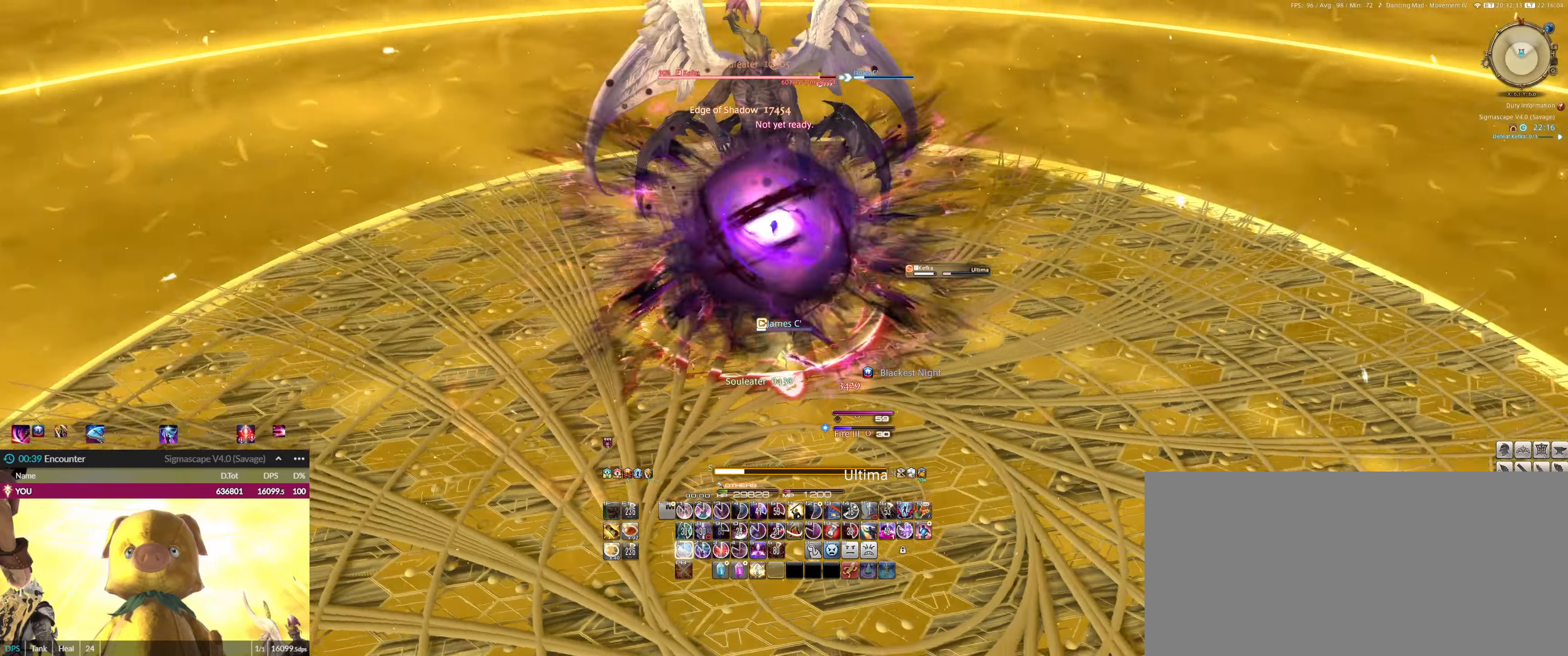
{"keys": [], "mouse": ["left"], "events": [[100, "1", "up"], [200, "1", "down"], [233, "1", "up"], [333, "1", "down"], [367, "1", "up"], [467, "1", "down"], [500, "1", "up"]]}
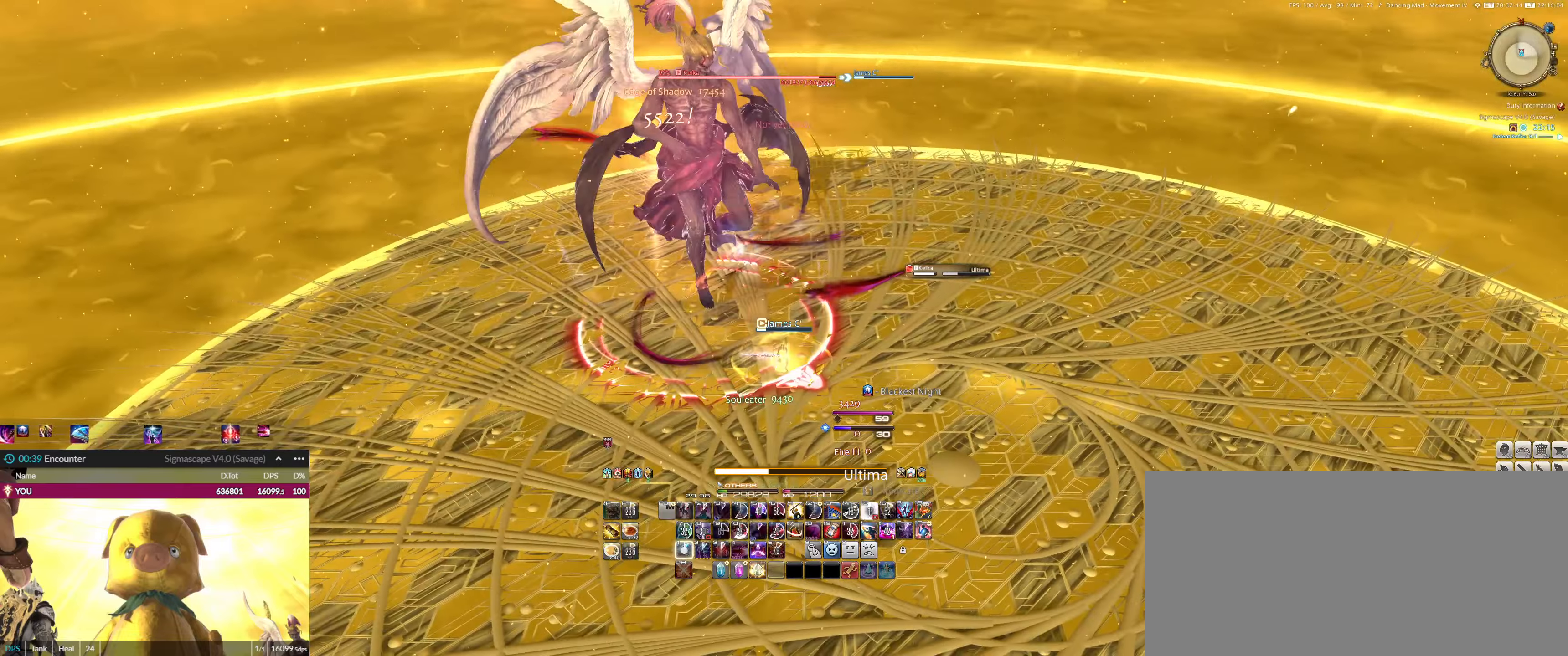
{"keys": [], "mouse": ["left"], "events": [[100, "1", "down"], [167, "1", "up"], [267, "1", "down"], [301, "1", "up"], [367, "1", "down"], [434, "1", "up"]]}
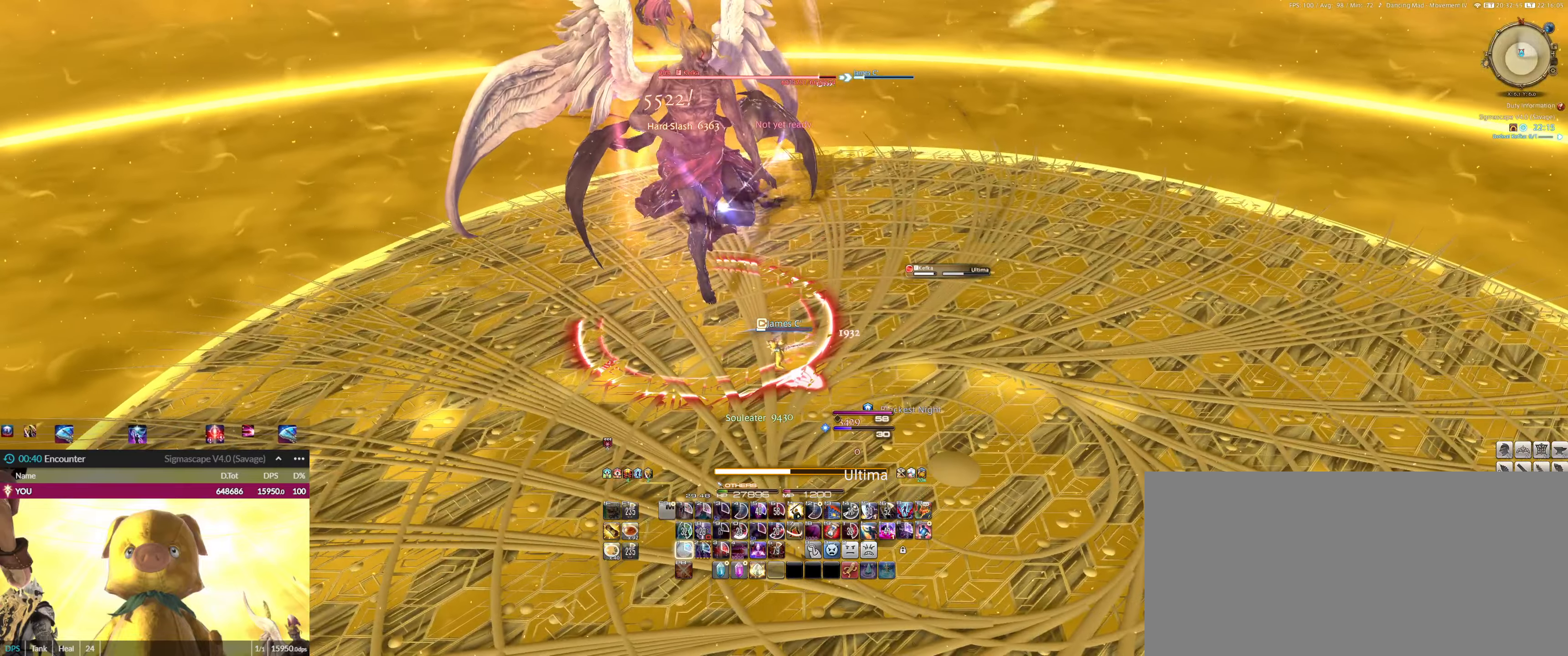
{"keys": ["5", "ctrl_l", "shift_l"], "mouse": ["left"], "events": [[133, "5", "down"], [133, "ctrl_l", "down"], [133, "shift_l", "down"], [233, "5", "up"], [233, "ctrl_l", "up"], [267, "5", "down"], [267, "ctrl_l", "down"], [400, "5", "up"], [400, "ctrl_l", "up"], [467, "5", "down"], [467, "ctrl_l", "down"]]}
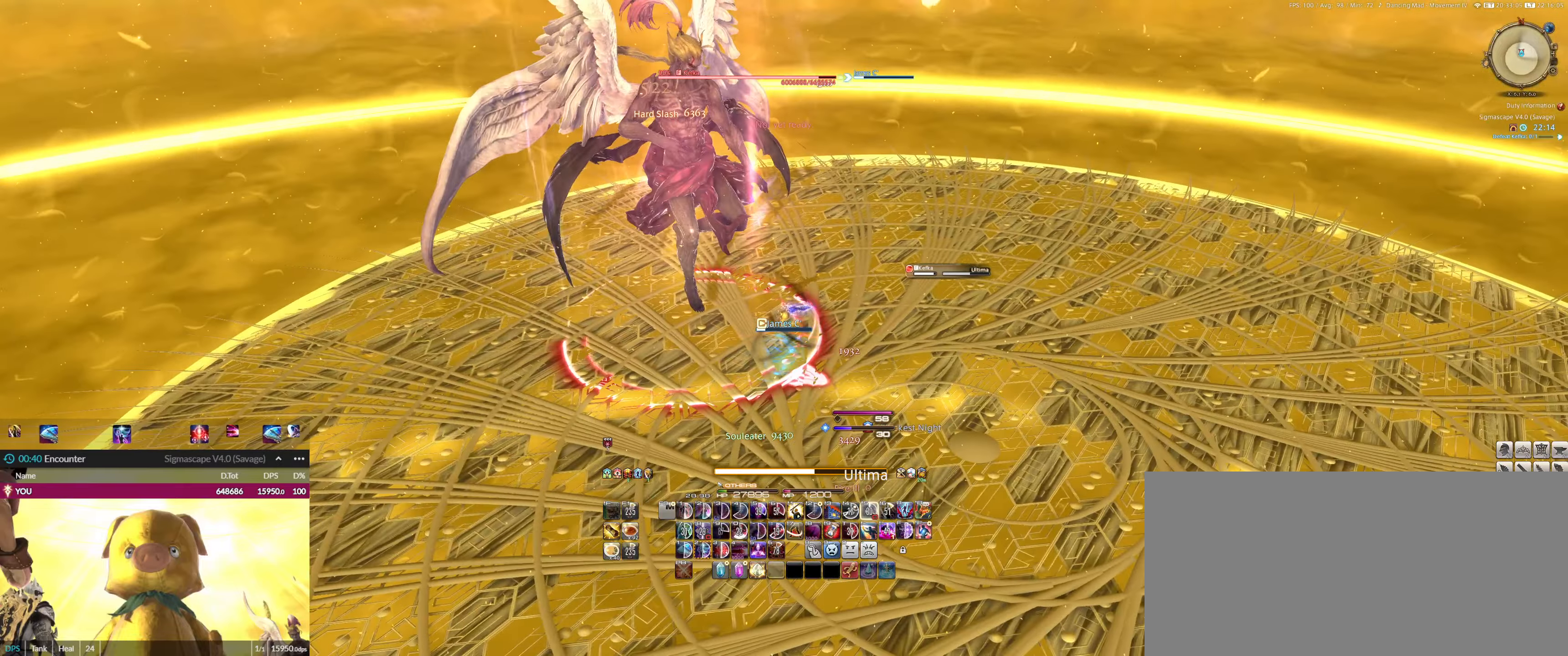
{"keys": [], "mouse": ["left"], "events": [[34, "5", "up"], [34, "ctrl_l", "up"], [167, "shift_l", "up"], [267, "2", "down"], [334, "2", "up"], [434, "2", "down"], [467, "2", "up"]]}
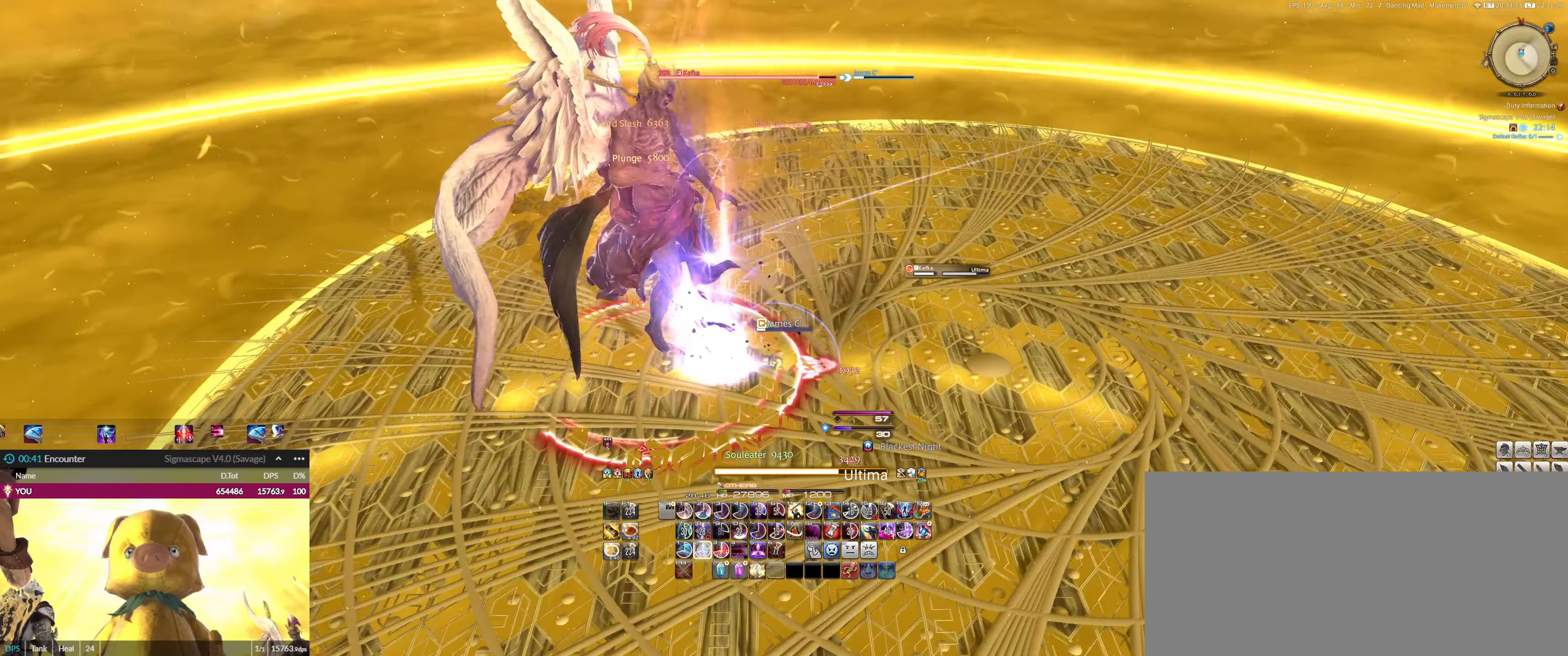
{"keys": [], "mouse": ["left"], "events": [[67, "2", "down"], [167, "2", "up"], [200, "2", "down"], [200, "e", "down"], [300, "2", "up"], [400, "2", "down"], [434, "2", "up"], [467, "e", "up"]]}
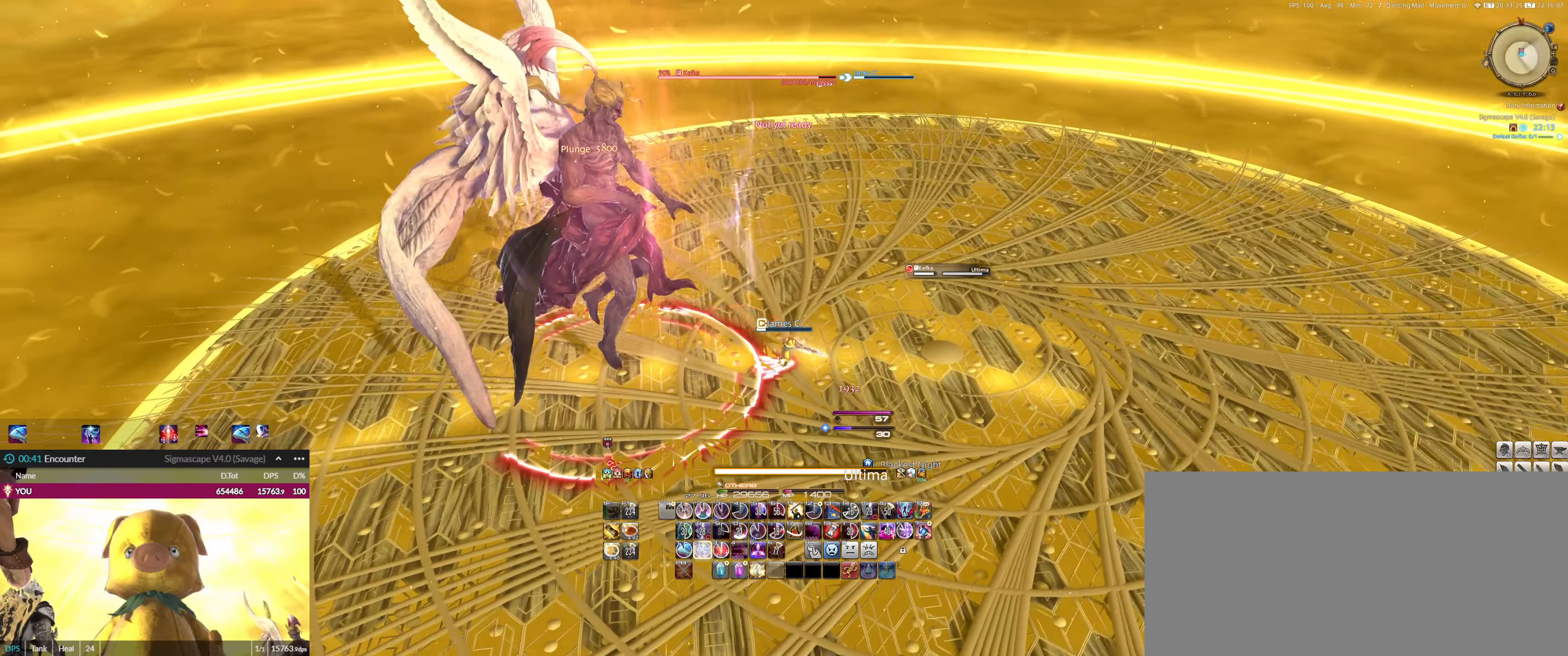
{"keys": ["2"], "mouse": ["left"], "events": [[34, "2", "down"], [134, "2", "up"], [167, "2", "down"], [267, "2", "up"], [367, "2", "down"], [401, "2", "up"], [501, "2", "down"]]}